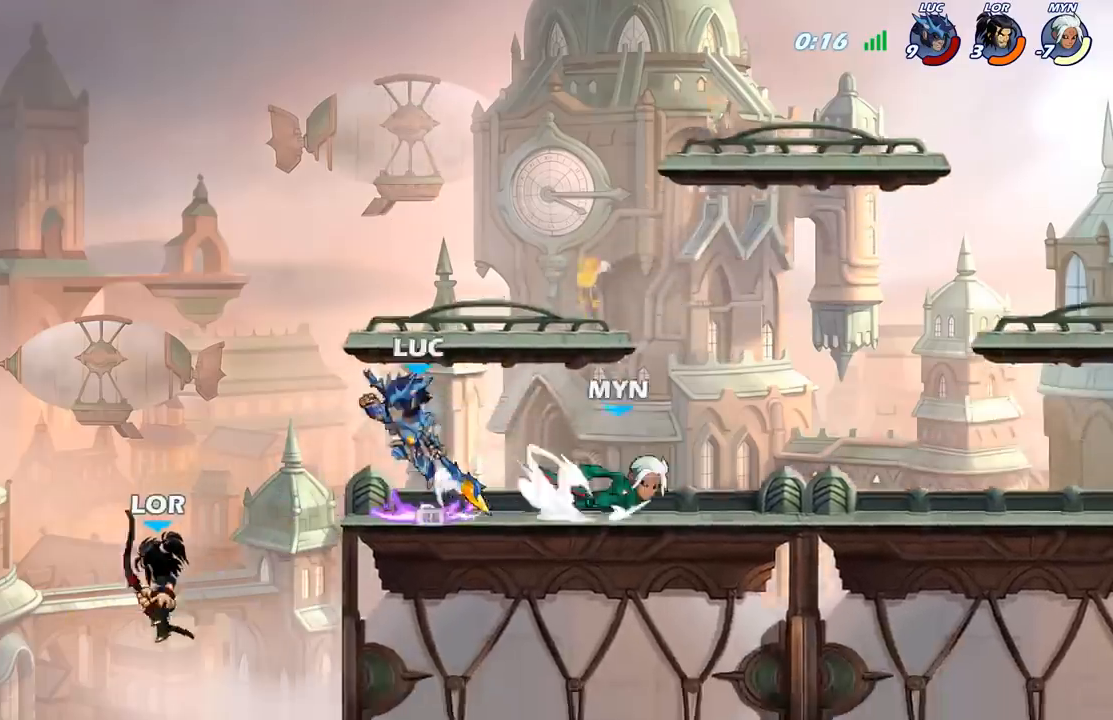
Gameplay with a controller (Xbox layout); each line is a JSON object with the inputs held at the frame after it. "events" lists button and stick changes between this image and that frame as [ms after this image, input, new state], when the widget could be followed in between.
{"buttons": ["B"], "left_stick": "down", "right_stick": "center", "events": [[17, "A", "up"], [17, "R1", "up"], [17, "left_stick", "up-left"], [183, "left_stick", "down-left"], [267, "B", "down"], [350, "left_stick", "down"]]}
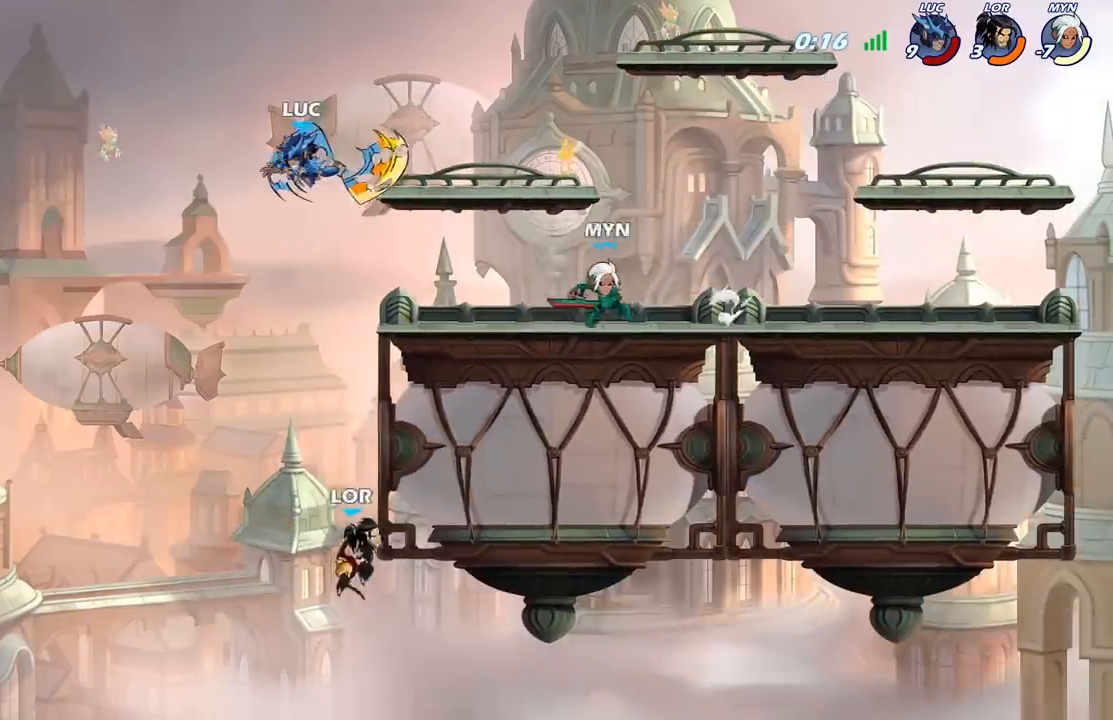
{"buttons": [], "left_stick": "down", "right_stick": "center", "events": [[483, "B", "up"]]}
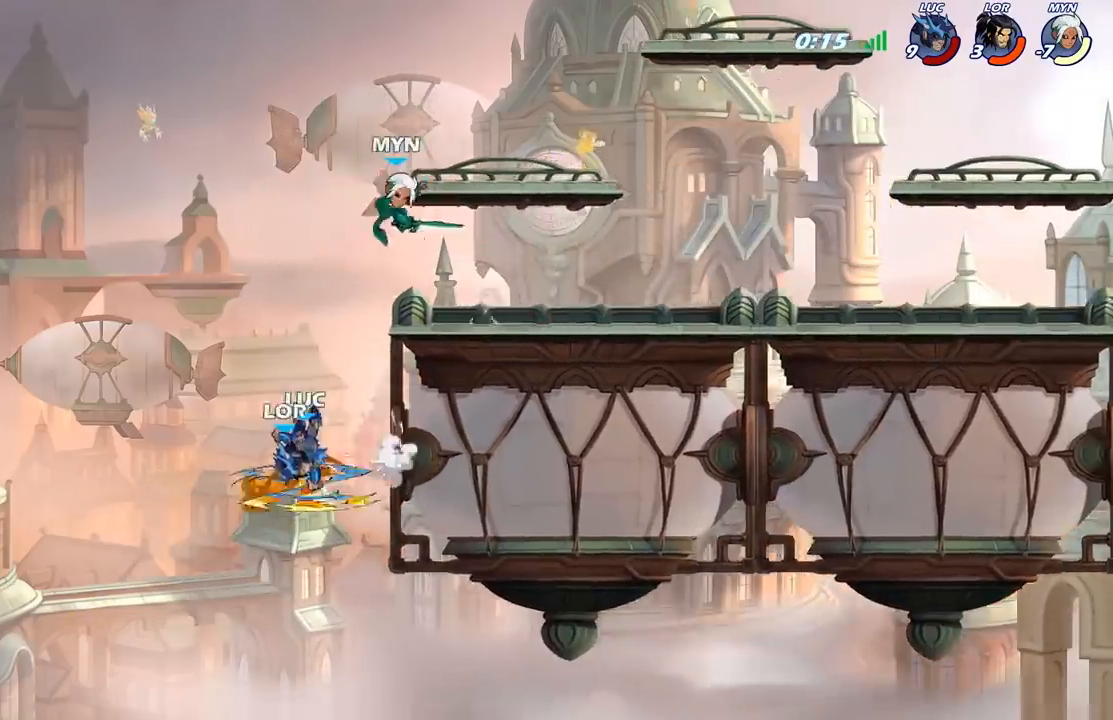
{"buttons": ["B"], "left_stick": "up-left", "right_stick": "center", "events": [[33, "left_stick", "center"], [400, "A", "down"], [400, "left_stick", "up"], [450, "A", "up"], [450, "B", "down"], [500, "left_stick", "up-left"]]}
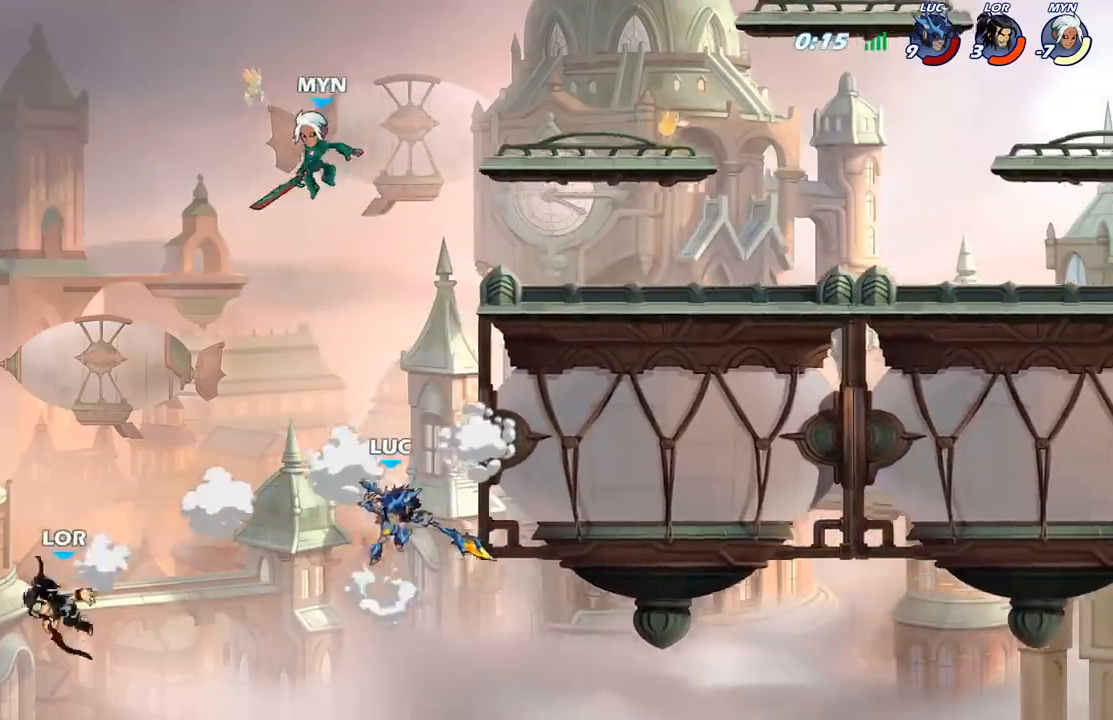
{"buttons": ["B"], "left_stick": "up-right", "right_stick": "center", "events": [[400, "left_stick", "up-right"]]}
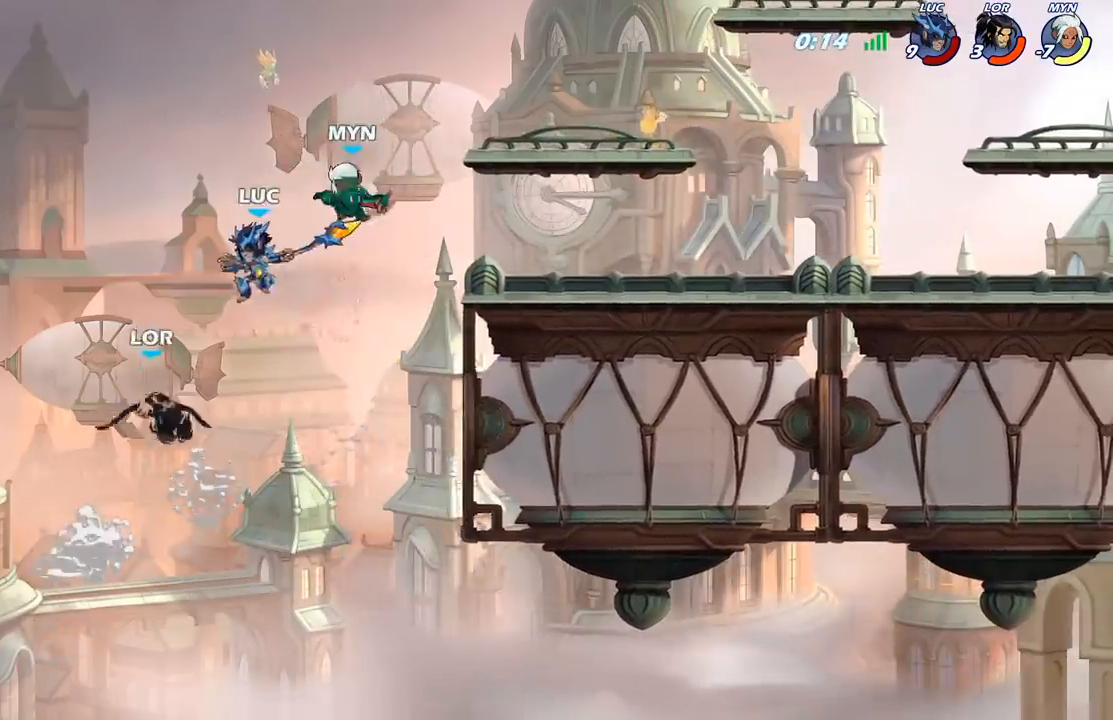
{"buttons": ["R2"], "left_stick": "up-right", "right_stick": "center", "events": [[17, "B", "up"], [83, "left_stick", "right"], [350, "left_stick", "up-right"], [383, "R2", "down"]]}
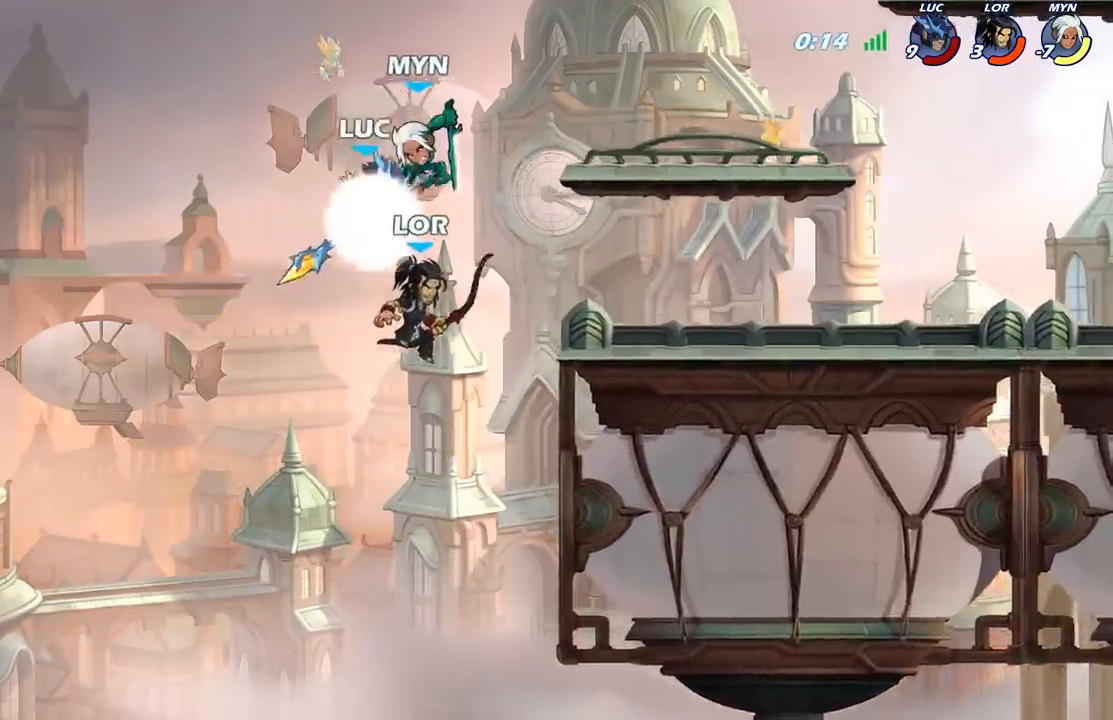
{"buttons": ["X"], "left_stick": "center", "right_stick": "center", "events": [[250, "left_stick", "down"], [300, "left_stick", "down-left"], [317, "R2", "up"], [450, "left_stick", "center"], [467, "X", "down"]]}
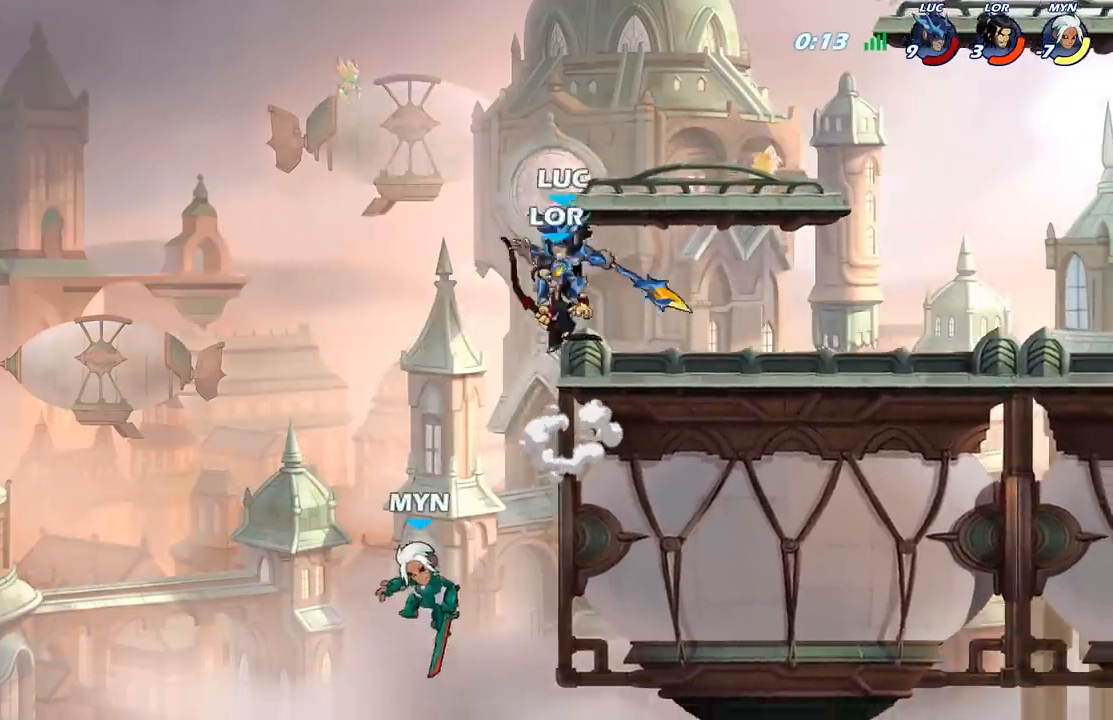
{"buttons": [], "left_stick": "right", "right_stick": "center", "events": [[50, "X", "up"], [167, "left_stick", "right"]]}
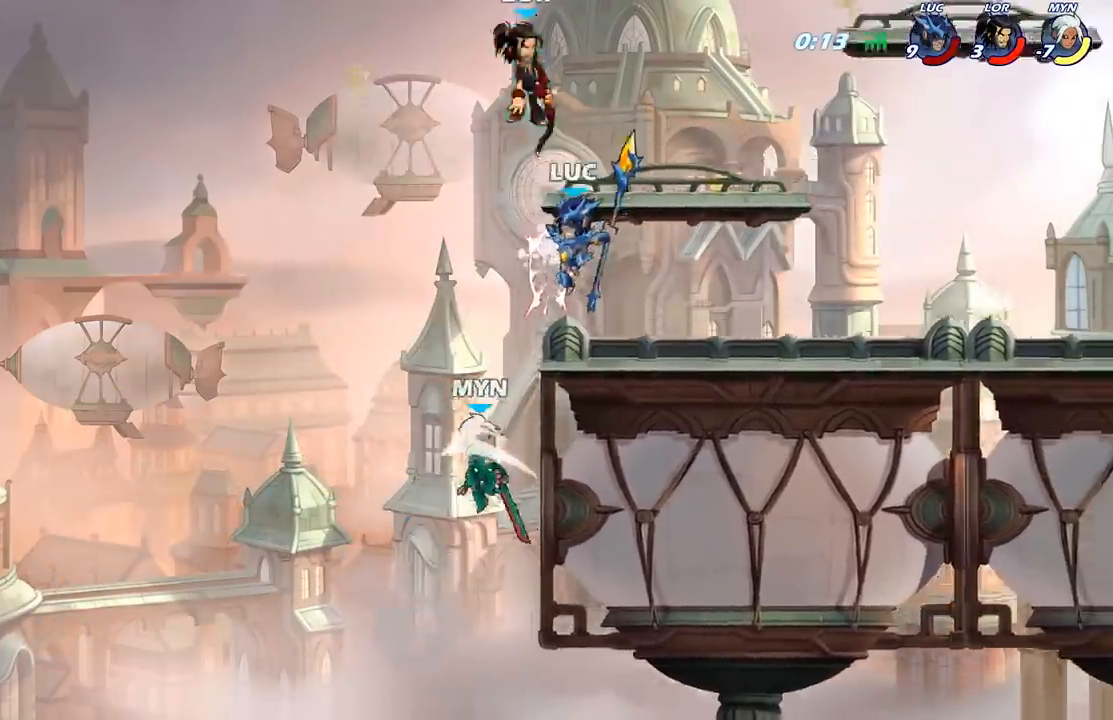
{"buttons": ["B"], "left_stick": "up-left", "right_stick": "center", "events": [[367, "A", "down"], [367, "left_stick", "up-left"], [483, "A", "up"], [500, "B", "down"]]}
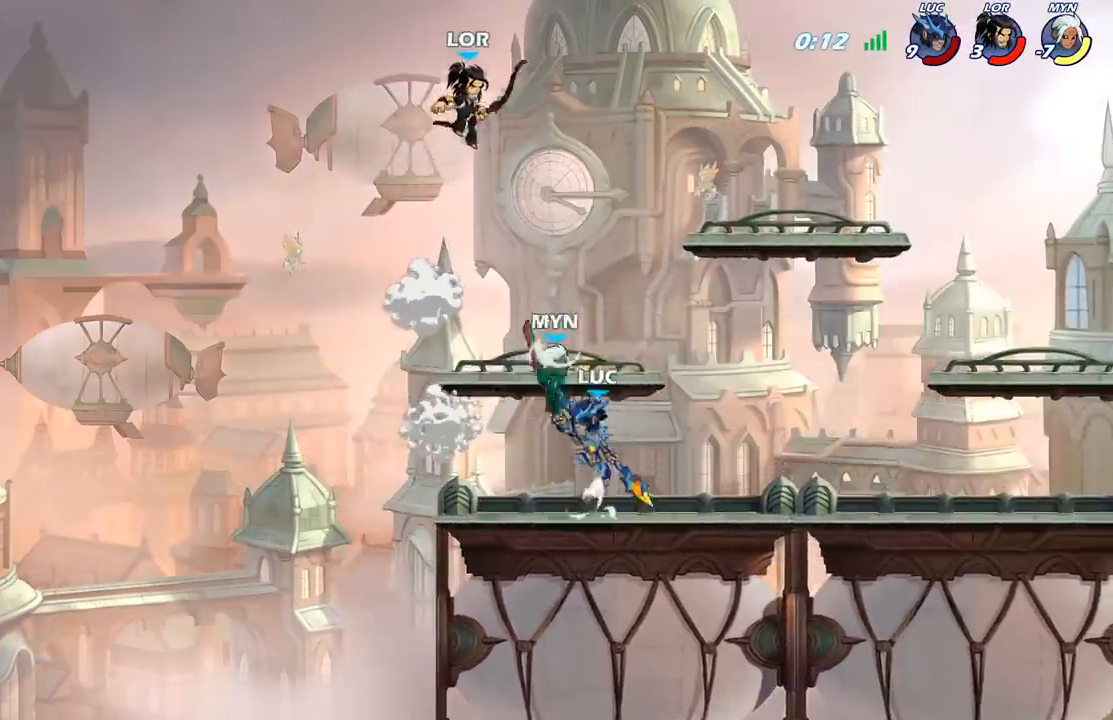
{"buttons": ["B"], "left_stick": "right", "right_stick": "center", "events": [[133, "left_stick", "up-right"], [200, "left_stick", "right"]]}
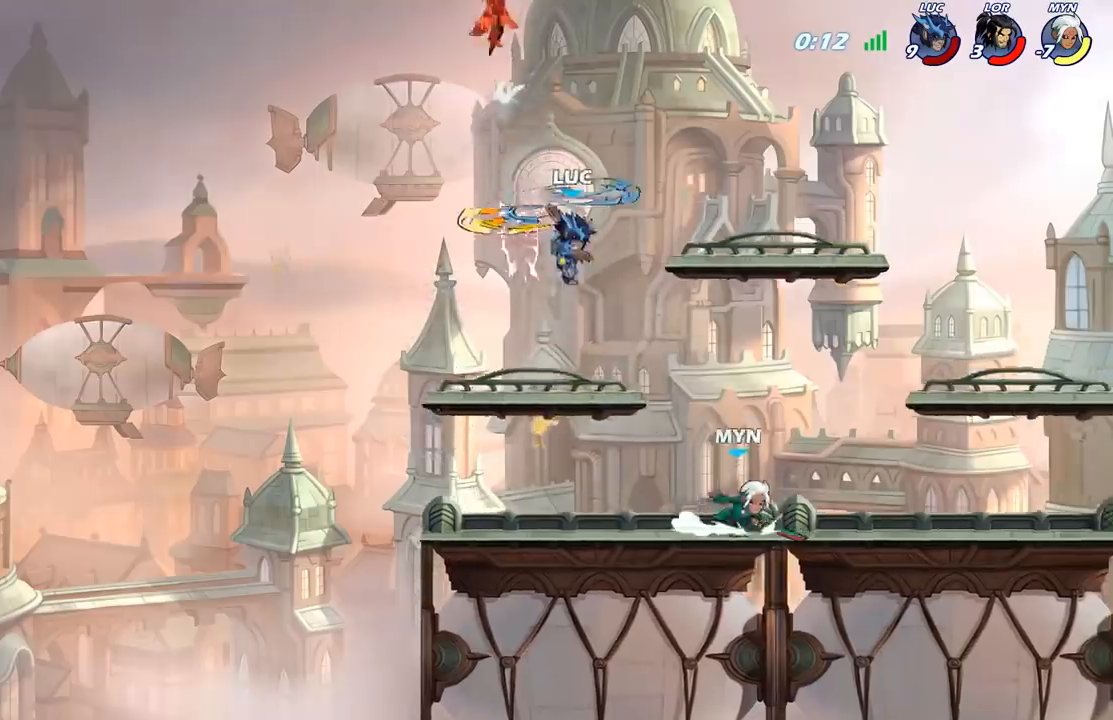
{"buttons": [], "left_stick": "down-left", "right_stick": "center", "events": [[233, "B", "up"], [383, "left_stick", "down-left"]]}
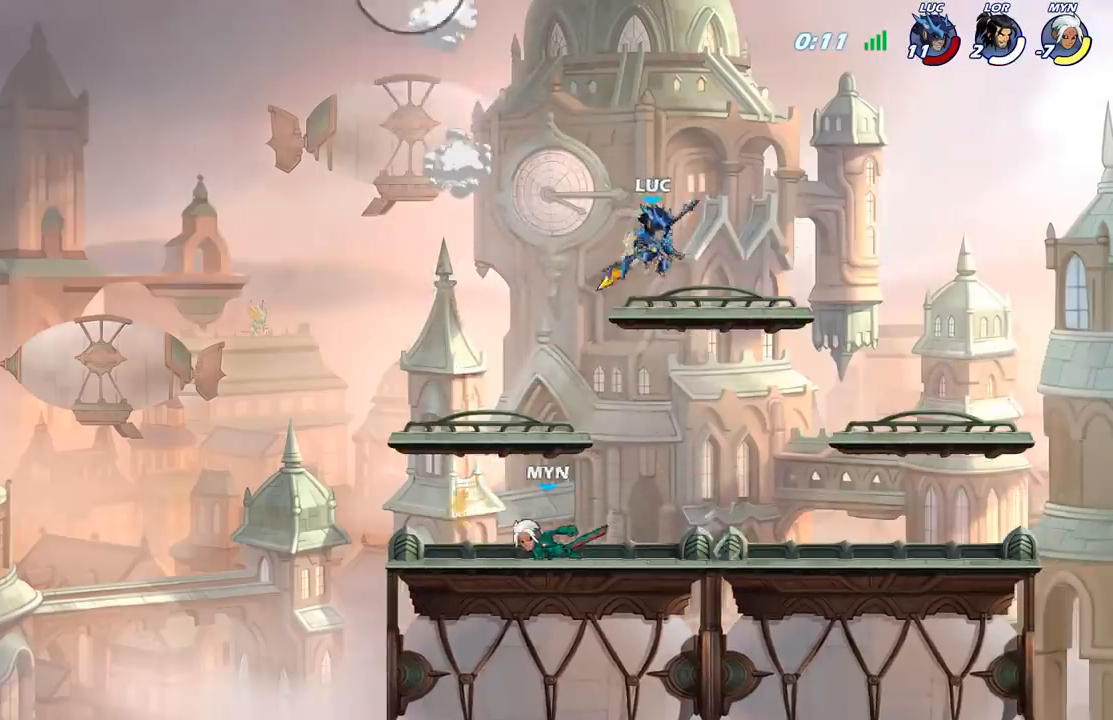
{"buttons": [], "left_stick": "left", "right_stick": "center", "events": [[133, "left_stick", "left"], [183, "X", "down"], [317, "X", "up"]]}
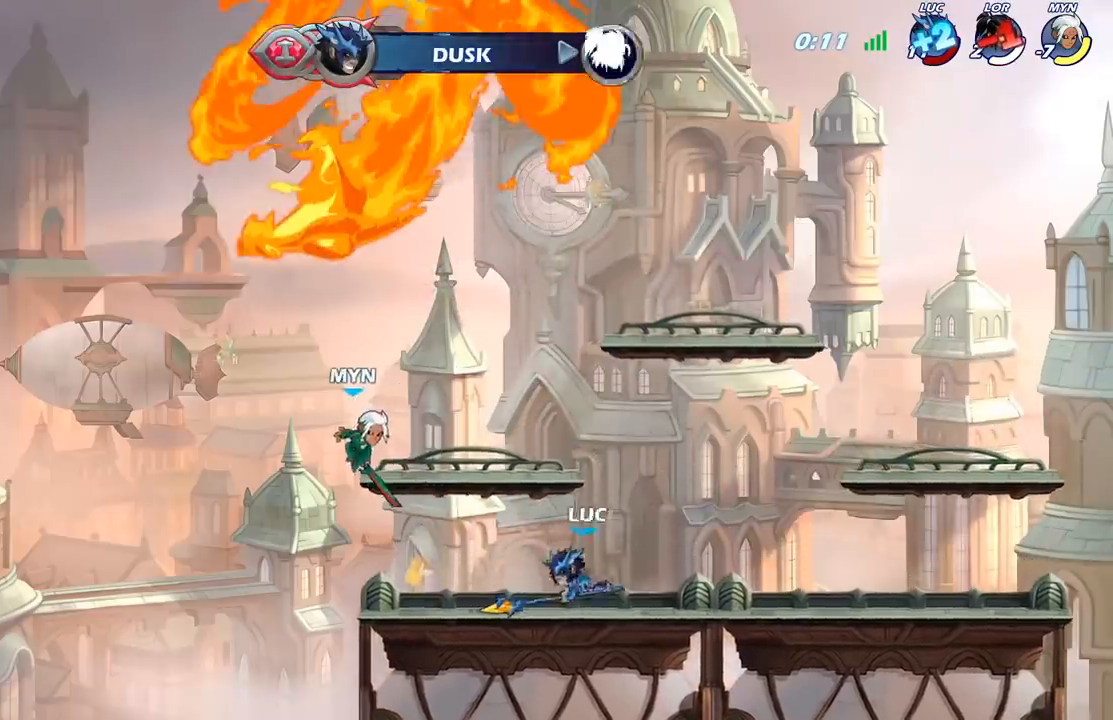
{"buttons": [], "left_stick": "right", "right_stick": "center", "events": [[50, "left_stick", "center"], [250, "left_stick", "right"]]}
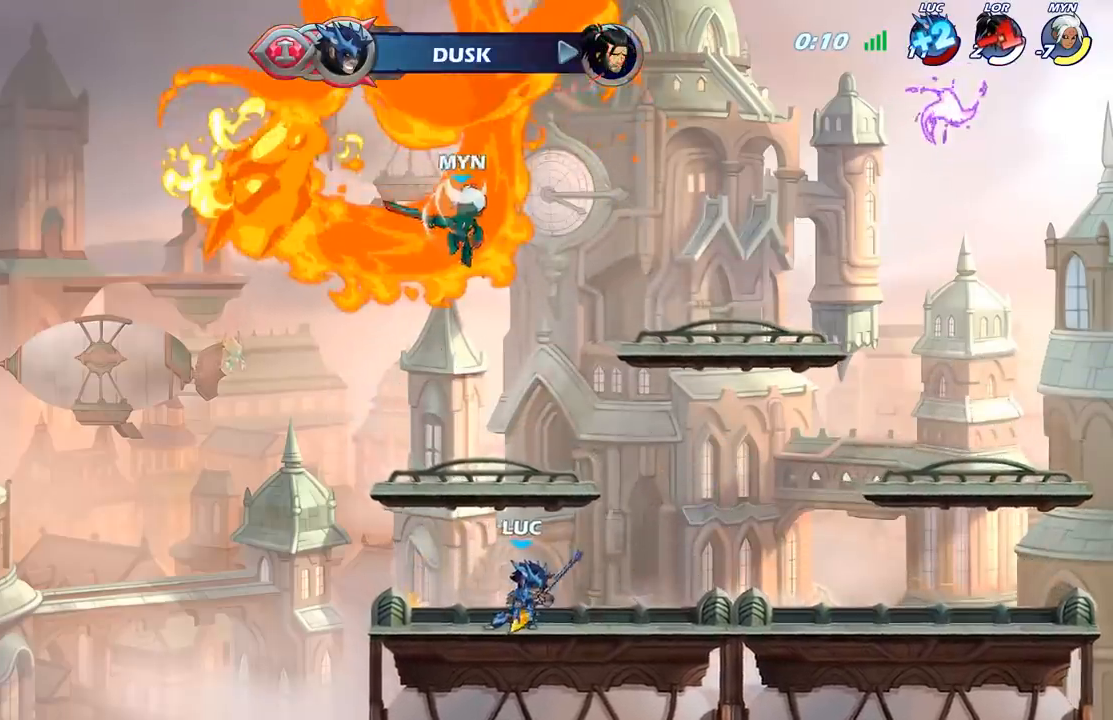
{"buttons": ["B"], "left_stick": "up-left", "right_stick": "center", "events": [[17, "A", "down"], [150, "A", "up"], [200, "A", "down"], [200, "left_stick", "up-left"], [217, "A", "up"], [233, "B", "down"], [350, "left_stick", "right"], [500, "left_stick", "up-left"]]}
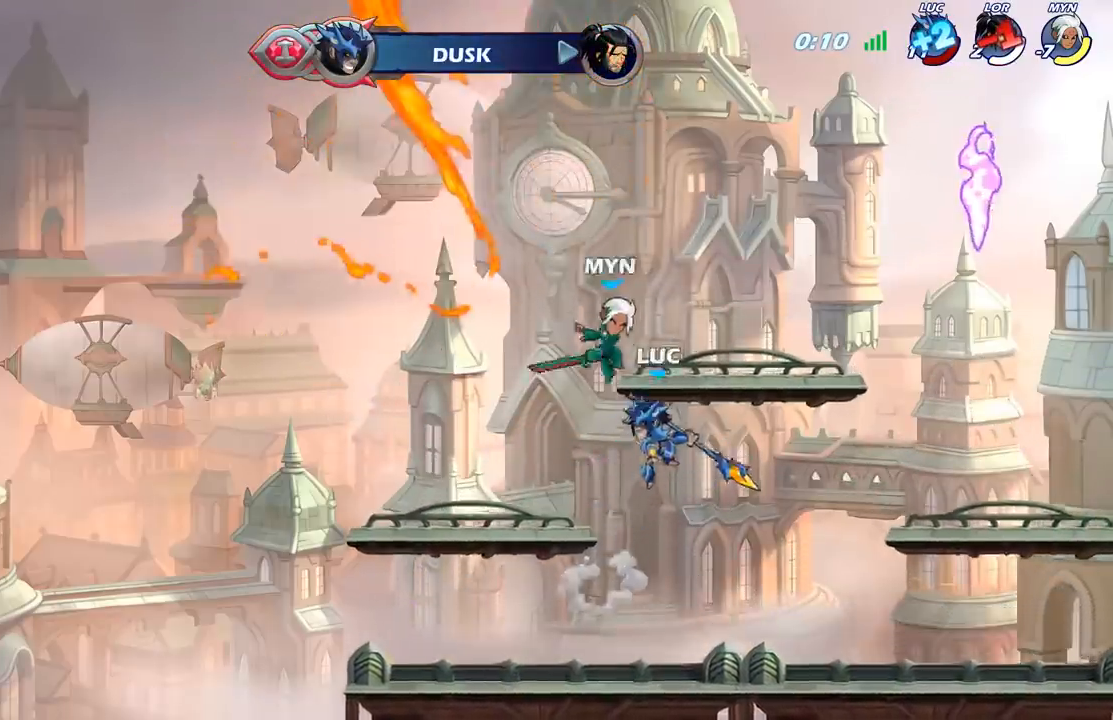
{"buttons": [], "left_stick": "right", "right_stick": "center", "events": [[250, "B", "up"], [483, "left_stick", "right"]]}
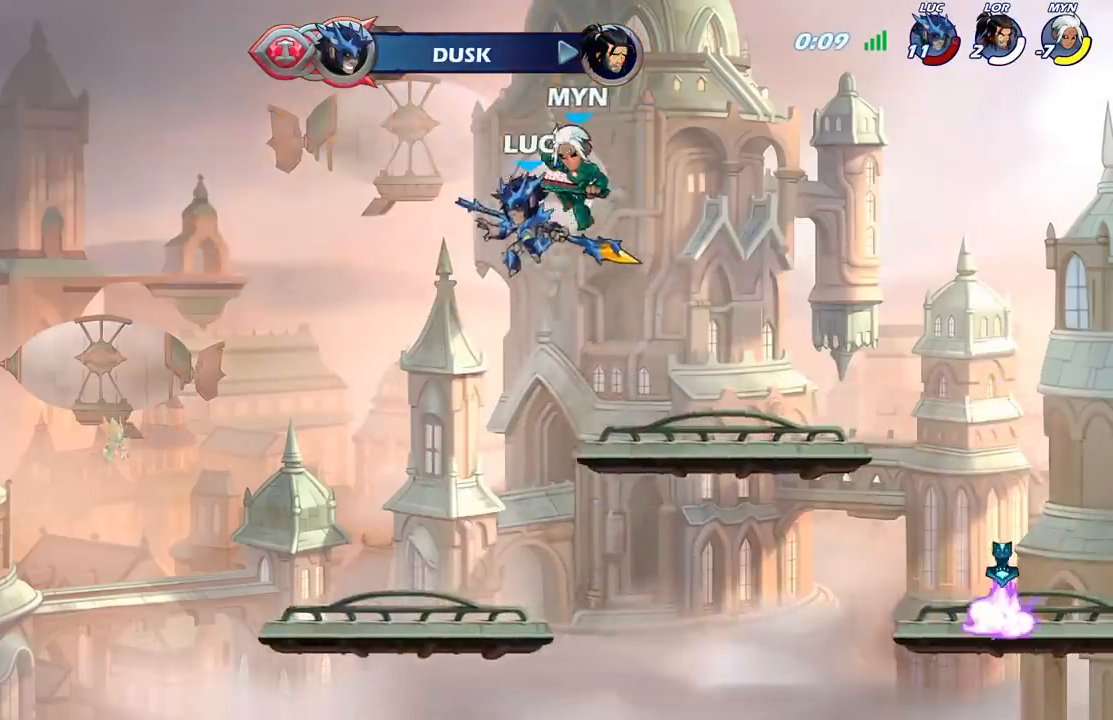
{"buttons": [], "left_stick": "right", "right_stick": "center", "events": [[83, "X", "down"], [83, "left_stick", "center"], [183, "X", "up"], [233, "left_stick", "right"]]}
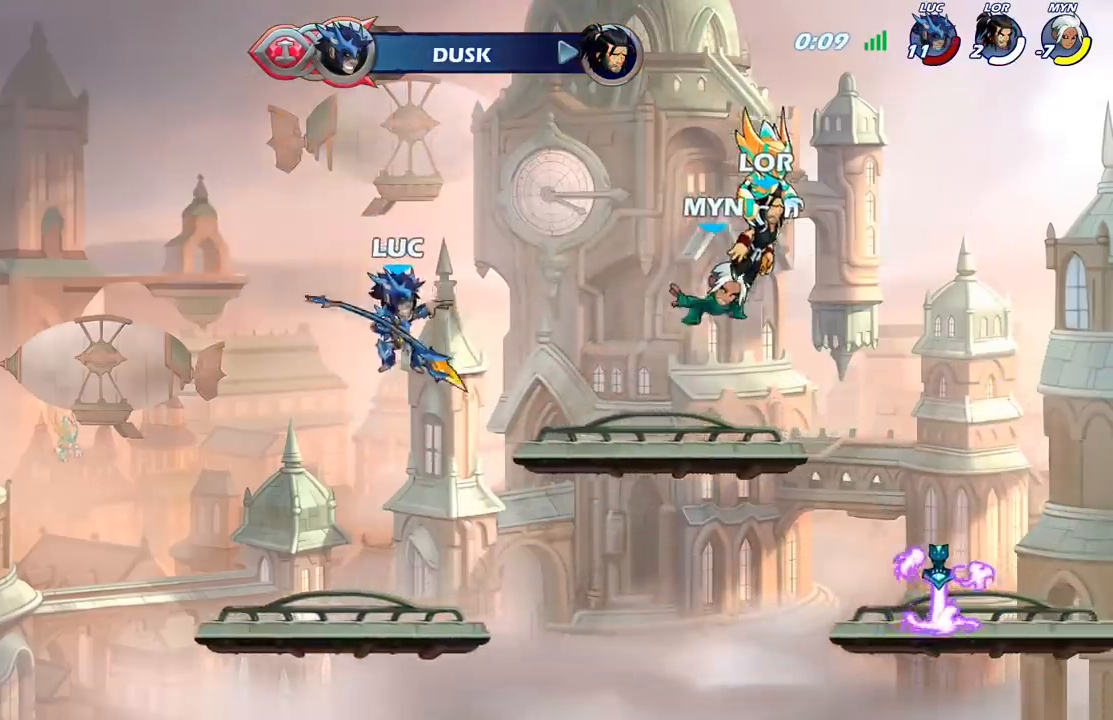
{"buttons": ["A"], "left_stick": "right", "right_stick": "center", "events": [[467, "A", "down"]]}
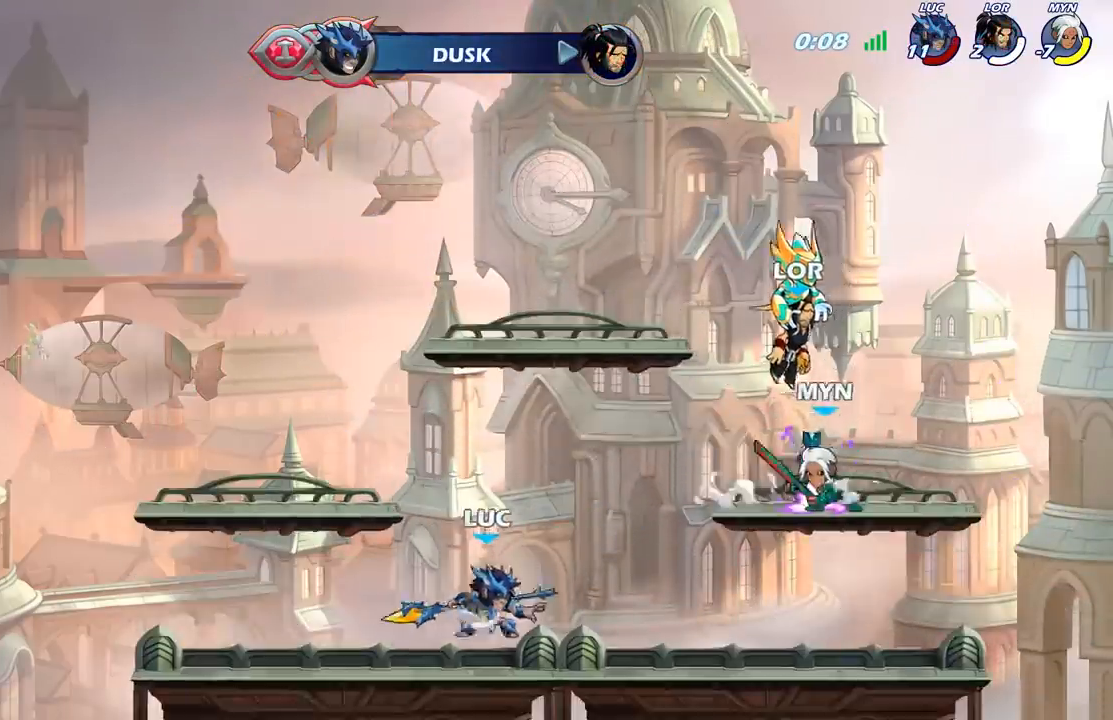
{"buttons": [], "left_stick": "center", "right_stick": "center", "events": [[83, "A", "up"], [83, "left_stick", "center"], [183, "R2", "down"], [200, "left_stick", "down"], [233, "X", "down"], [317, "R2", "up"], [350, "X", "up"], [400, "left_stick", "center"]]}
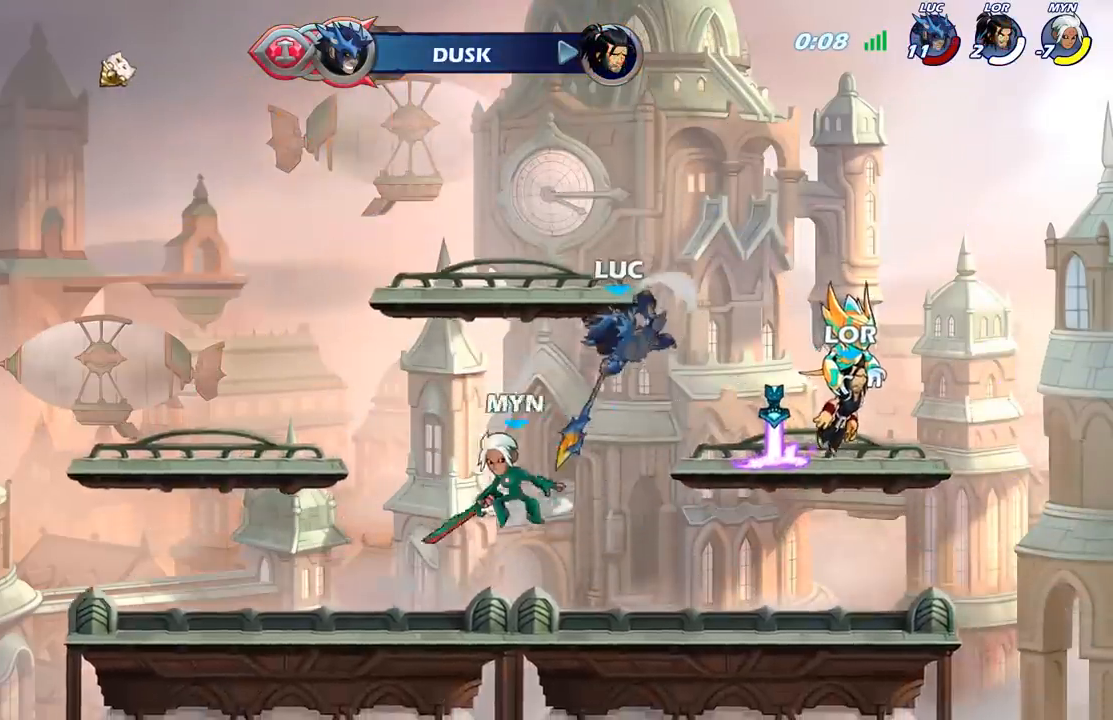
{"buttons": [], "left_stick": "up-left", "right_stick": "center", "events": [[183, "left_stick", "right"], [417, "left_stick", "up-left"]]}
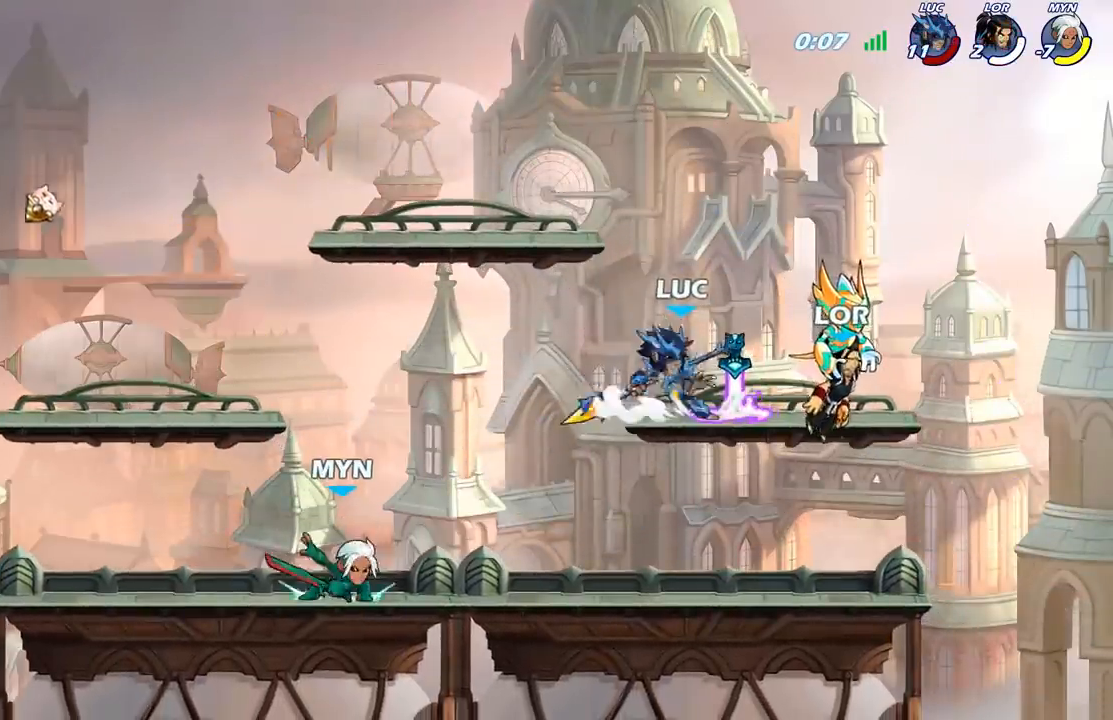
{"buttons": [], "left_stick": "down-right", "right_stick": "center", "events": [[83, "R2", "down"], [117, "A", "down"], [200, "R2", "up"], [217, "A", "up"], [283, "left_stick", "down-left"], [400, "left_stick", "down-right"]]}
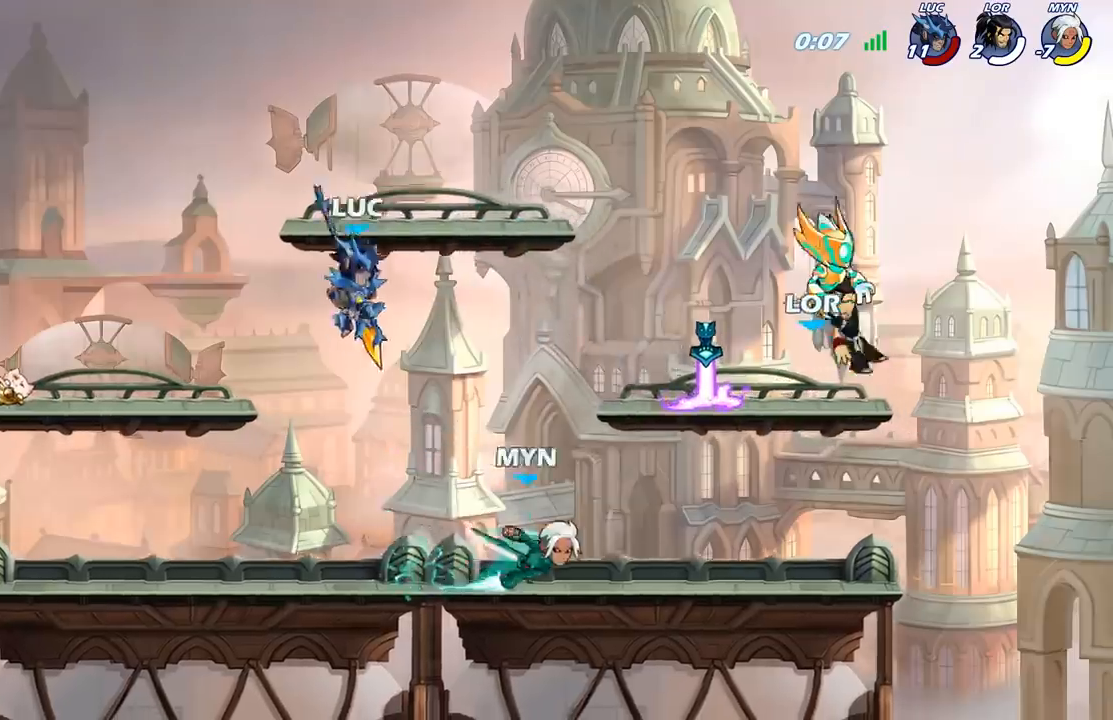
{"buttons": [], "left_stick": "down-right", "right_stick": "center", "events": [[350, "R2", "down"], [400, "X", "down"], [483, "R2", "up"], [500, "X", "up"]]}
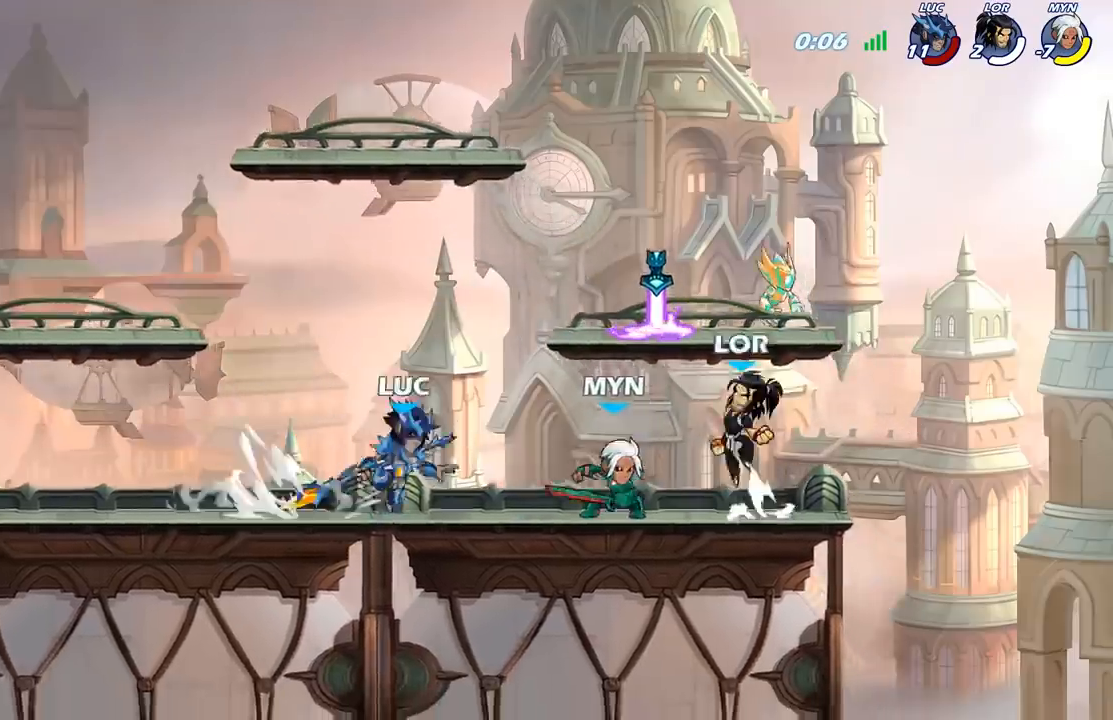
{"buttons": [], "left_stick": "down", "right_stick": "center"}
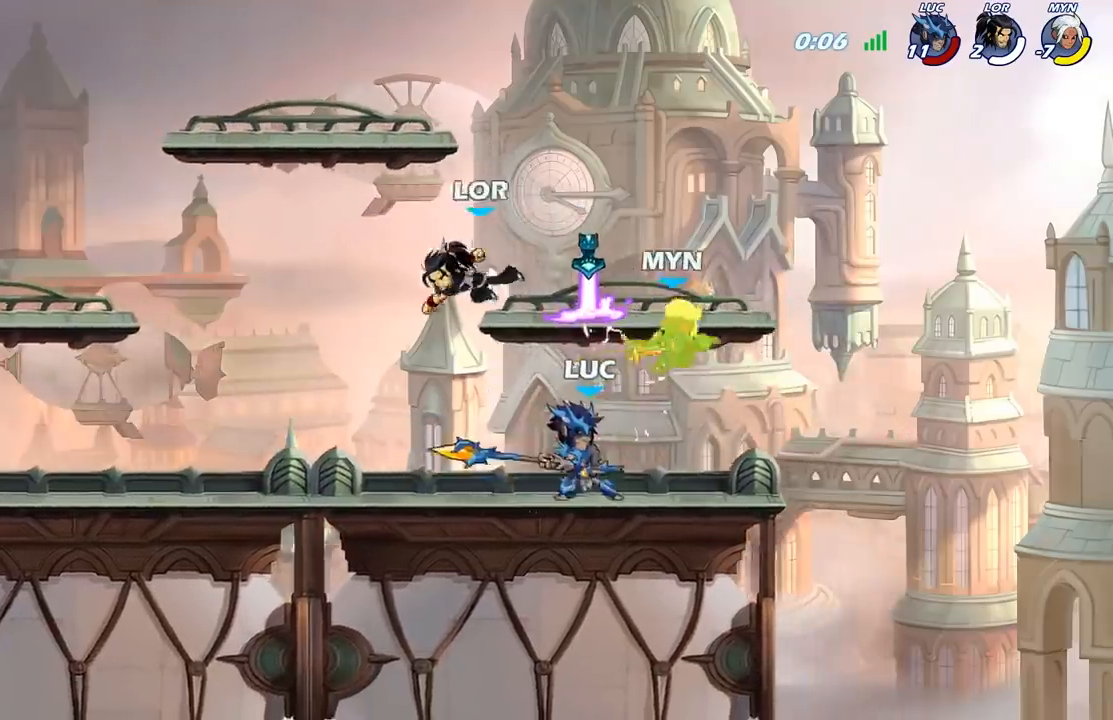
{"buttons": [], "left_stick": "center", "right_stick": "center", "events": [[33, "X", "down"], [117, "X", "up"], [183, "left_stick", "center"]]}
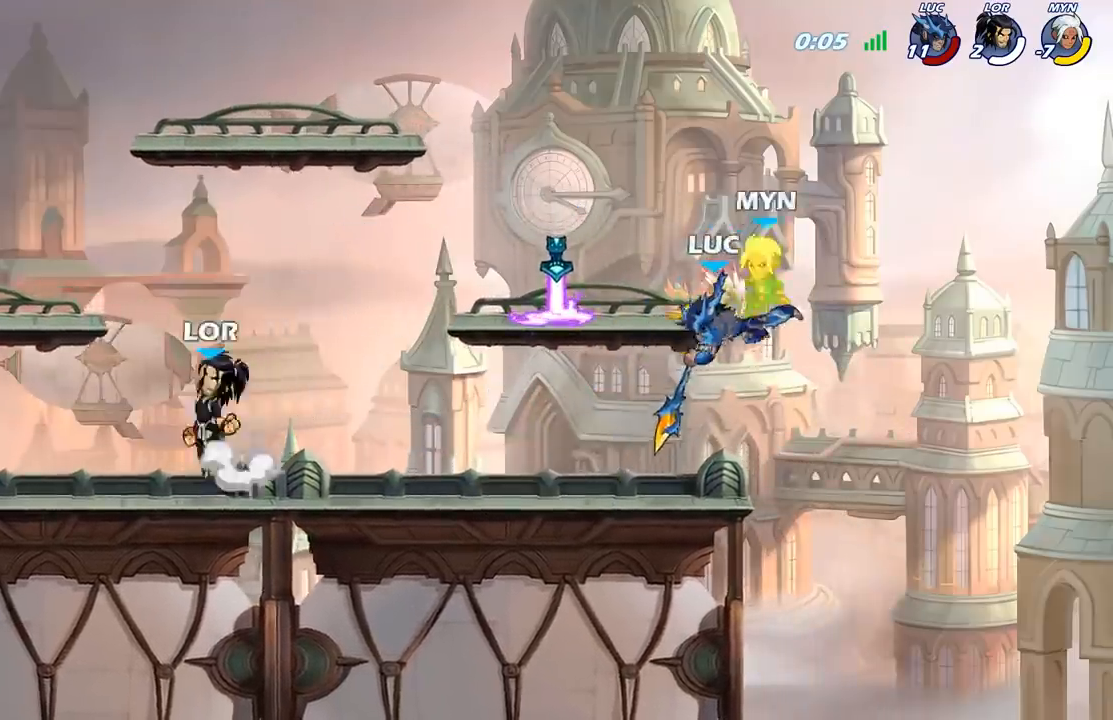
{"buttons": [], "left_stick": "center", "right_stick": "center", "events": [[300, "left_stick", "right"], [333, "A", "down"], [367, "X", "down"], [417, "A", "up"], [450, "X", "up"], [500, "left_stick", "center"]]}
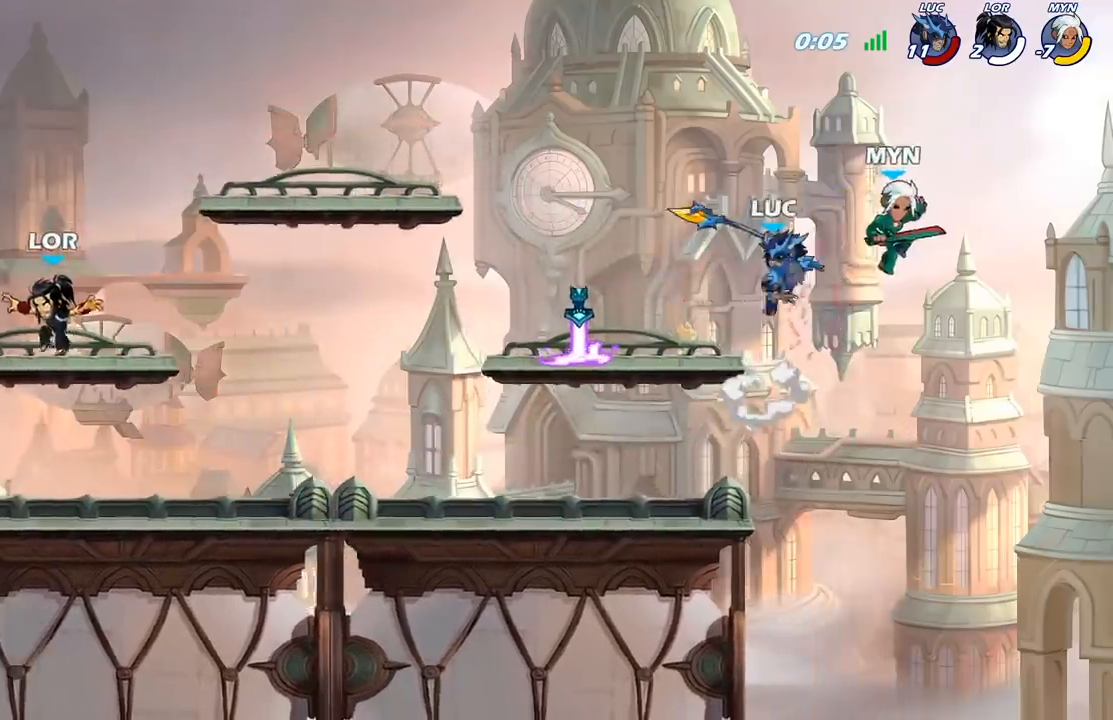
{"buttons": ["R2"], "left_stick": "right", "right_stick": "center", "events": [[183, "left_stick", "right"], [400, "R2", "down"]]}
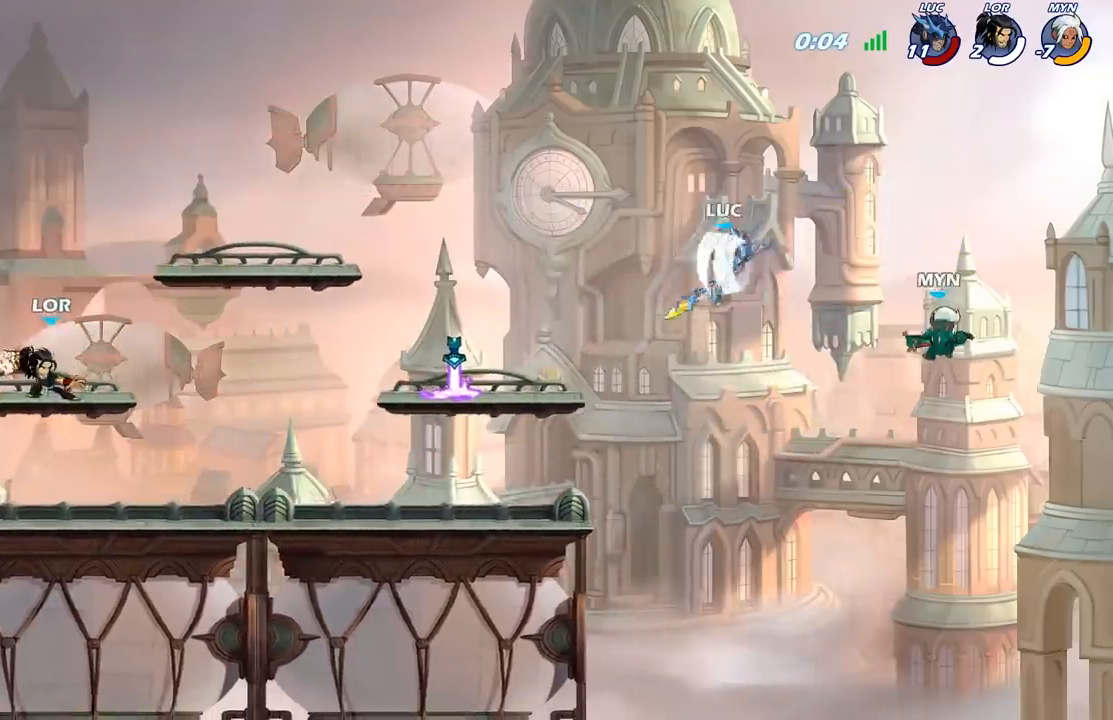
{"buttons": [], "left_stick": "left", "right_stick": "center", "events": [[50, "left_stick", "center"], [67, "R2", "up"], [200, "X", "down"], [200, "left_stick", "down-left"], [267, "X", "up"], [317, "left_stick", "center"], [467, "left_stick", "left"]]}
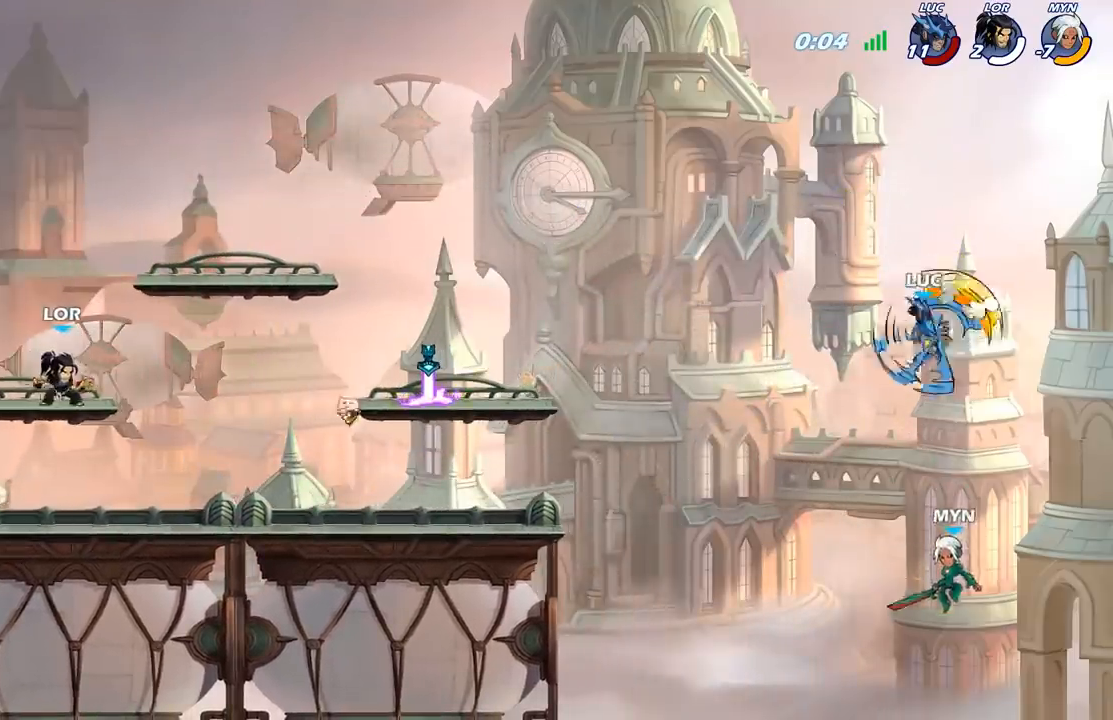
{"buttons": [], "left_stick": "left", "right_stick": "center", "events": []}
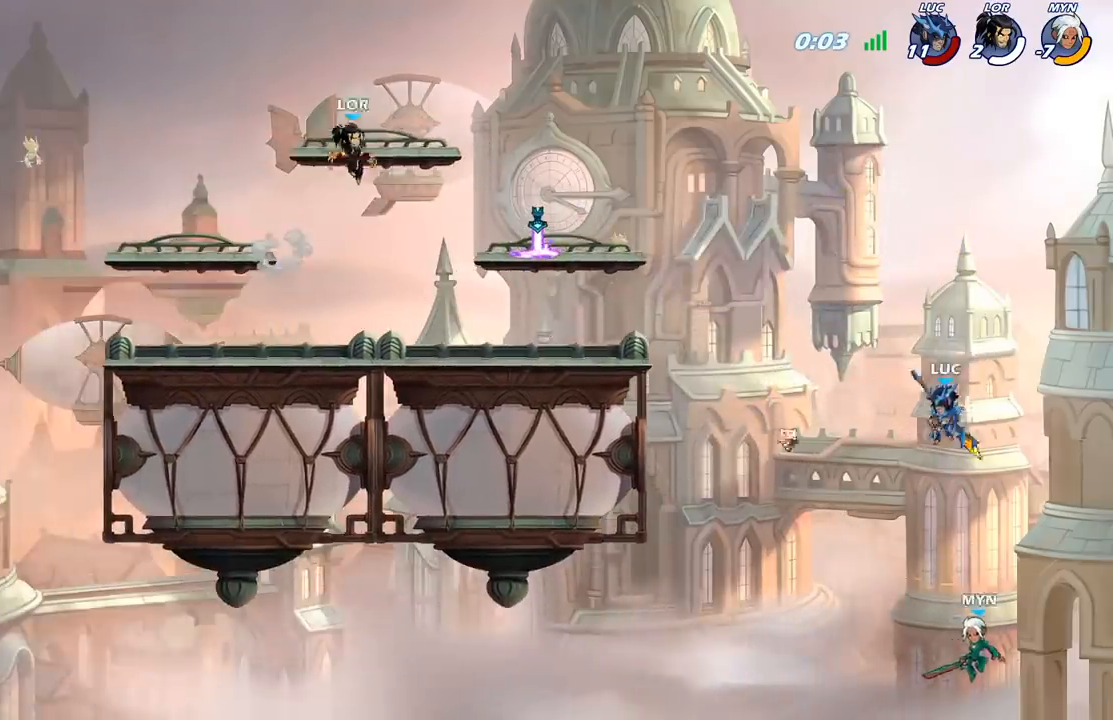
{"buttons": [], "left_stick": "left", "right_stick": "center", "events": []}
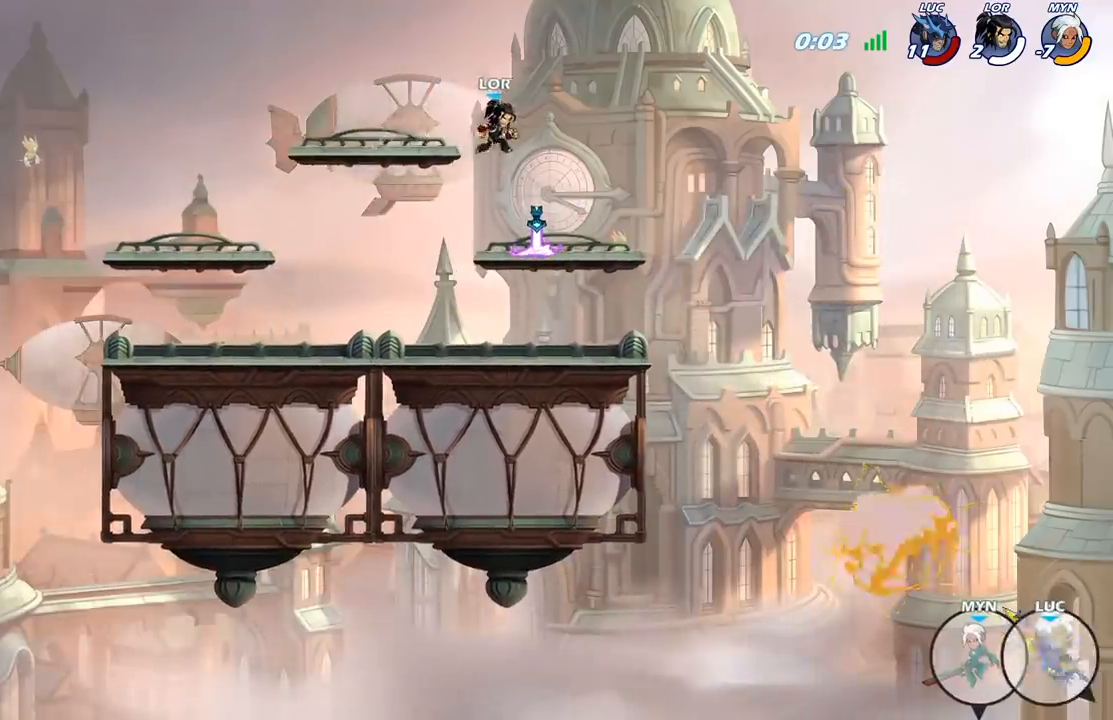
{"buttons": [], "left_stick": "center", "right_stick": "center", "events": [[350, "A", "down"], [450, "left_stick", "center"], [467, "A", "up"]]}